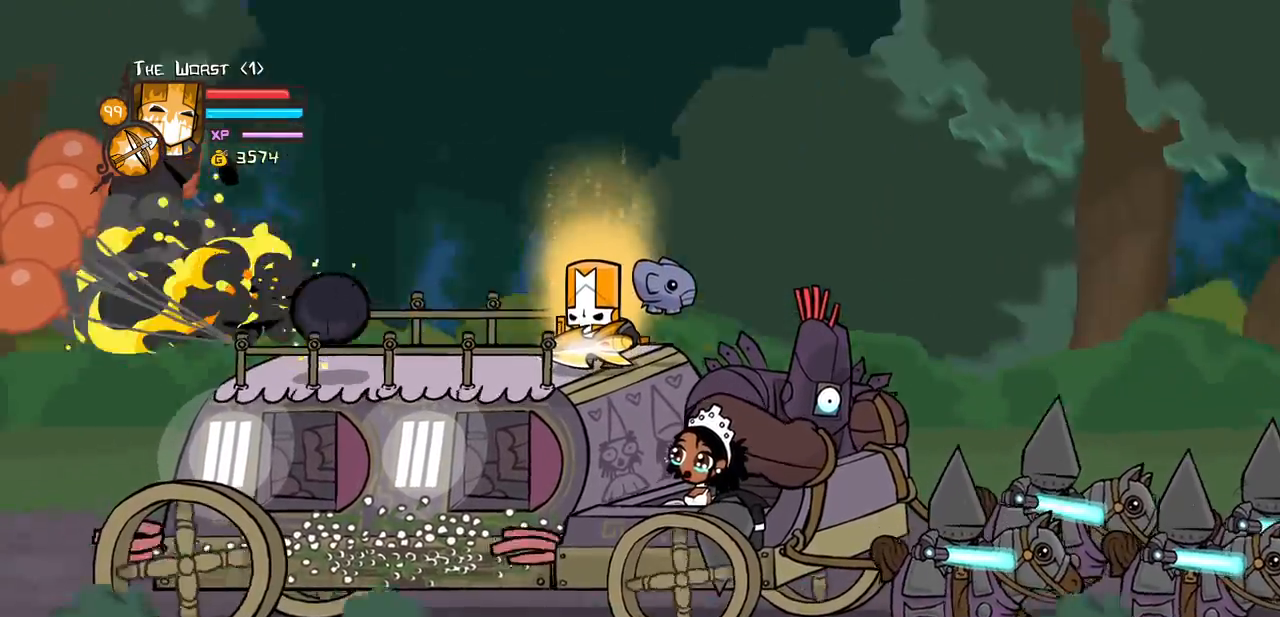
Gameplay with keyboard; each line is a JSON object with the keys held at the frame after it. "events" lists presses ("down") and releases ("up") of "block", "down", "heavy", "item", "iteml", "itemr", "jump", "left", "light", "magic", "right" and "up" between this image and that frame as [ms after this image, input, new state], when the widget could be followed in between. No other keys are recorded. Mouse input is not recorded. Key names are as the overlay labels them; some are game actions (e.g. jump) rather than physical keys.
{"keys": ["left", "magic"], "events": [[233, "left", "down"]]}
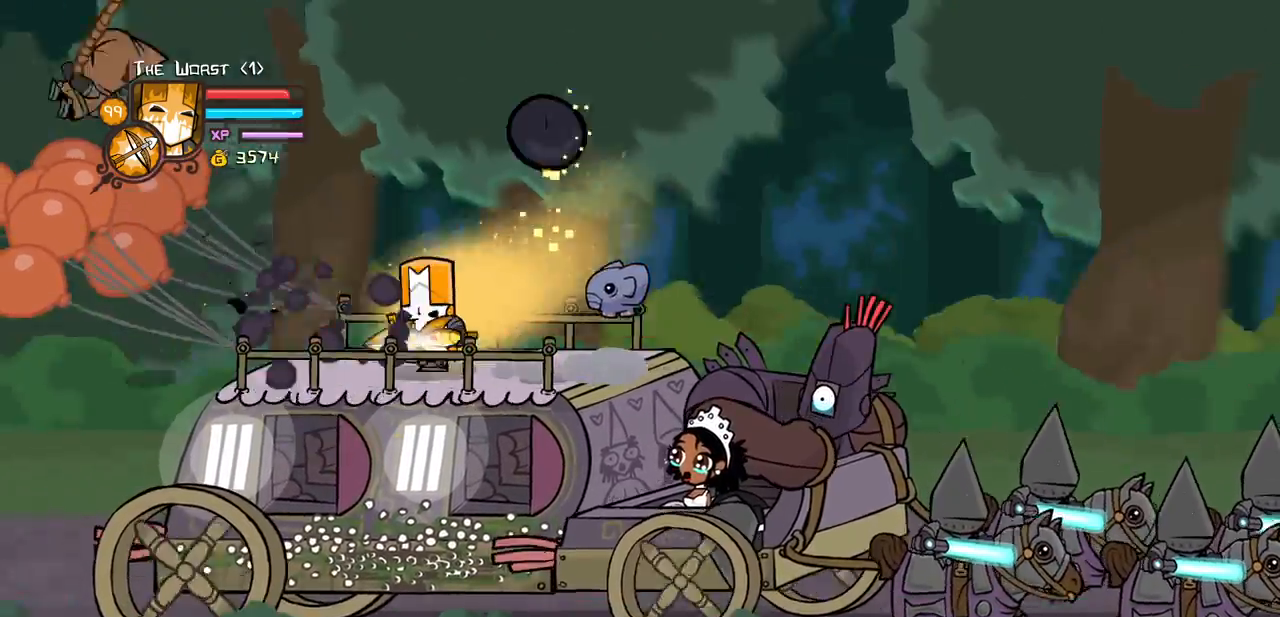
{"keys": ["magic"], "events": [[350, "left", "up"], [350, "right", "down"], [450, "right", "up"]]}
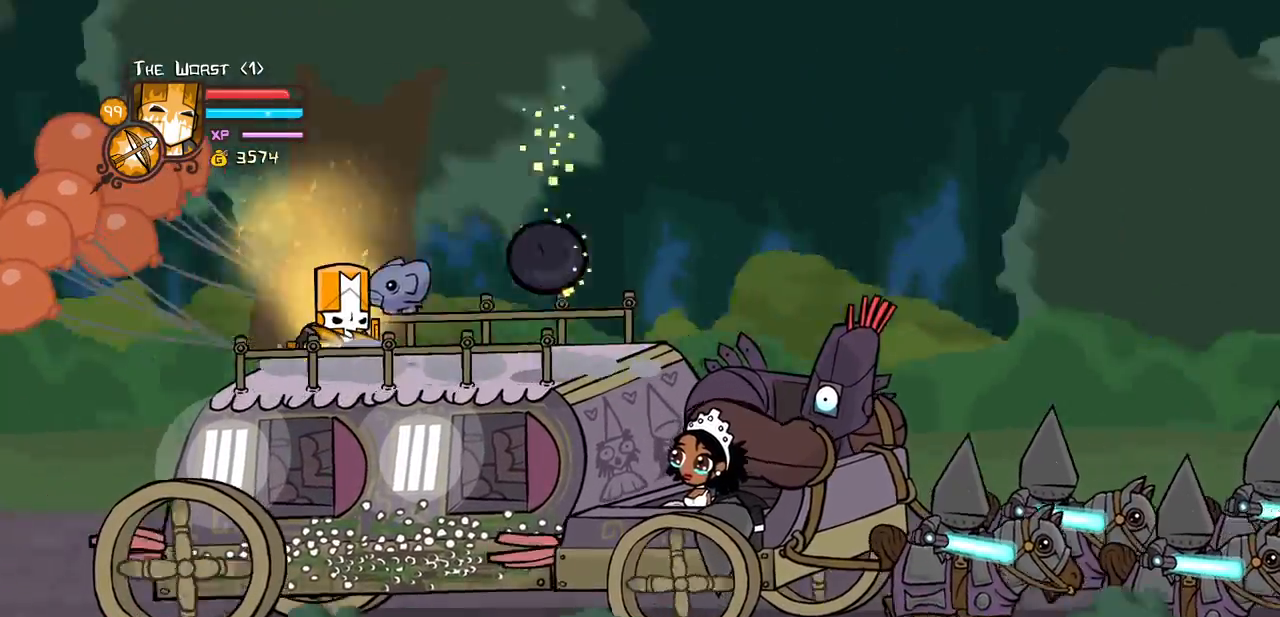
{"keys": ["magic"]}
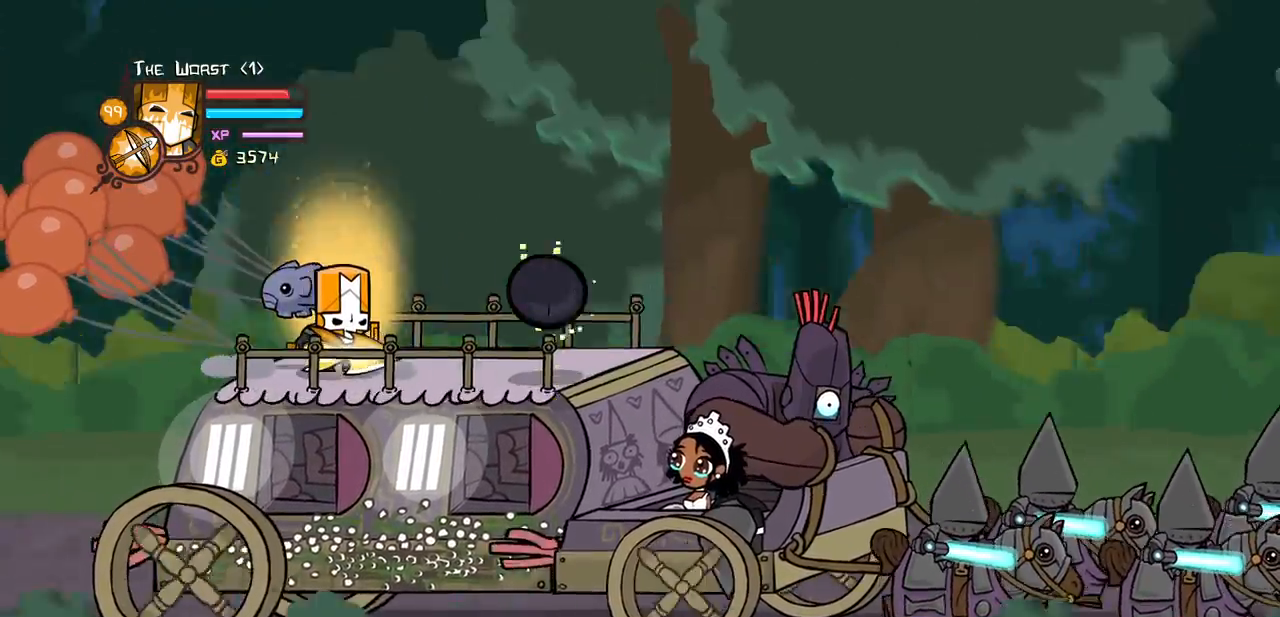
{"keys": ["magic", "right"], "events": [[483, "right", "down"]]}